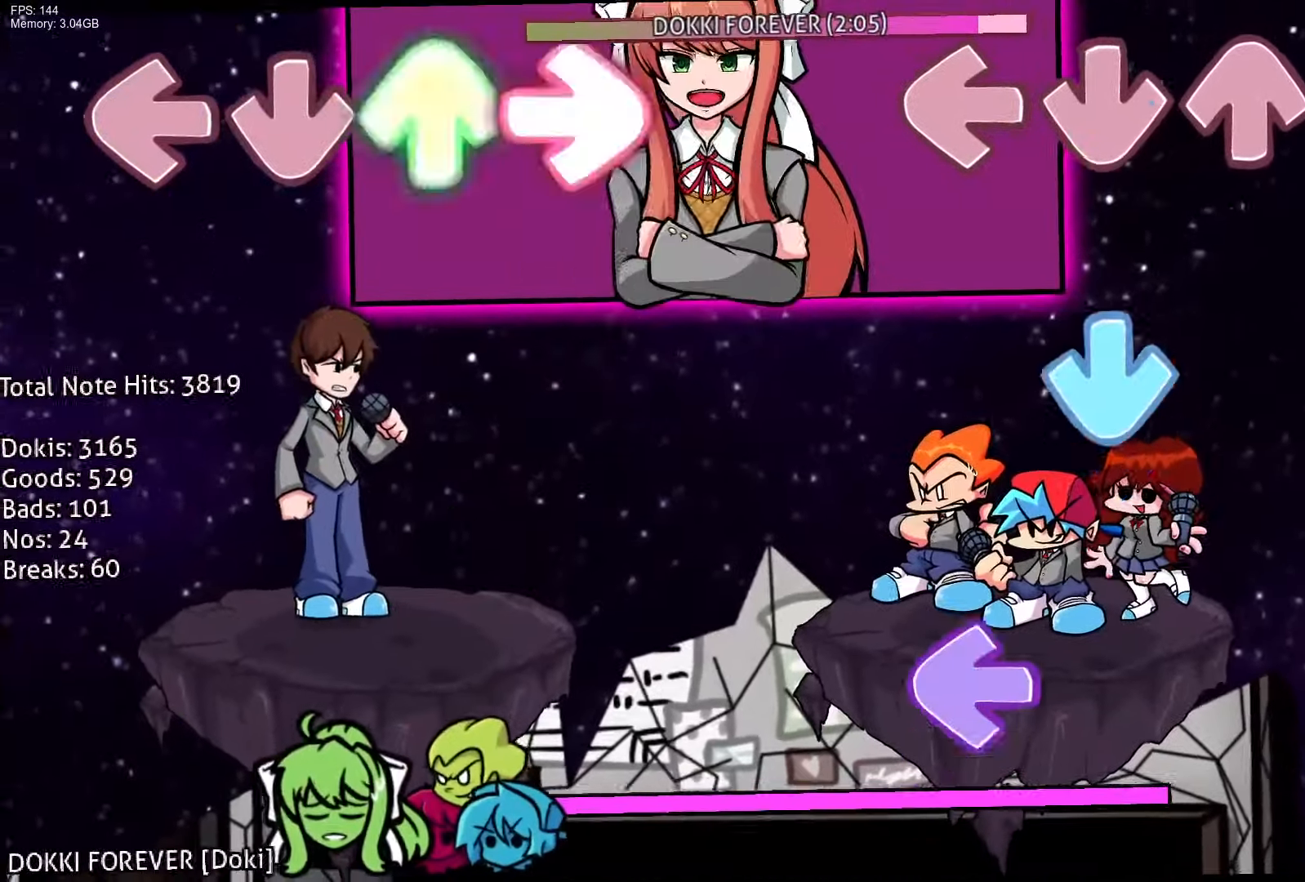
Gameplay with a controller (PlayStation layout); each line is a JSON object with the inputs held at the frame after it. "events" lists button and stick changes between this image and that frame as [ms after this image, input, new state], when the widget could be followed in between. Not read: left_stick right_stick.
{"buttons": ["L1"], "events": [[200, "CROSS", "down"], [383, "CROSS", "up"], [383, "L1", "down"]]}
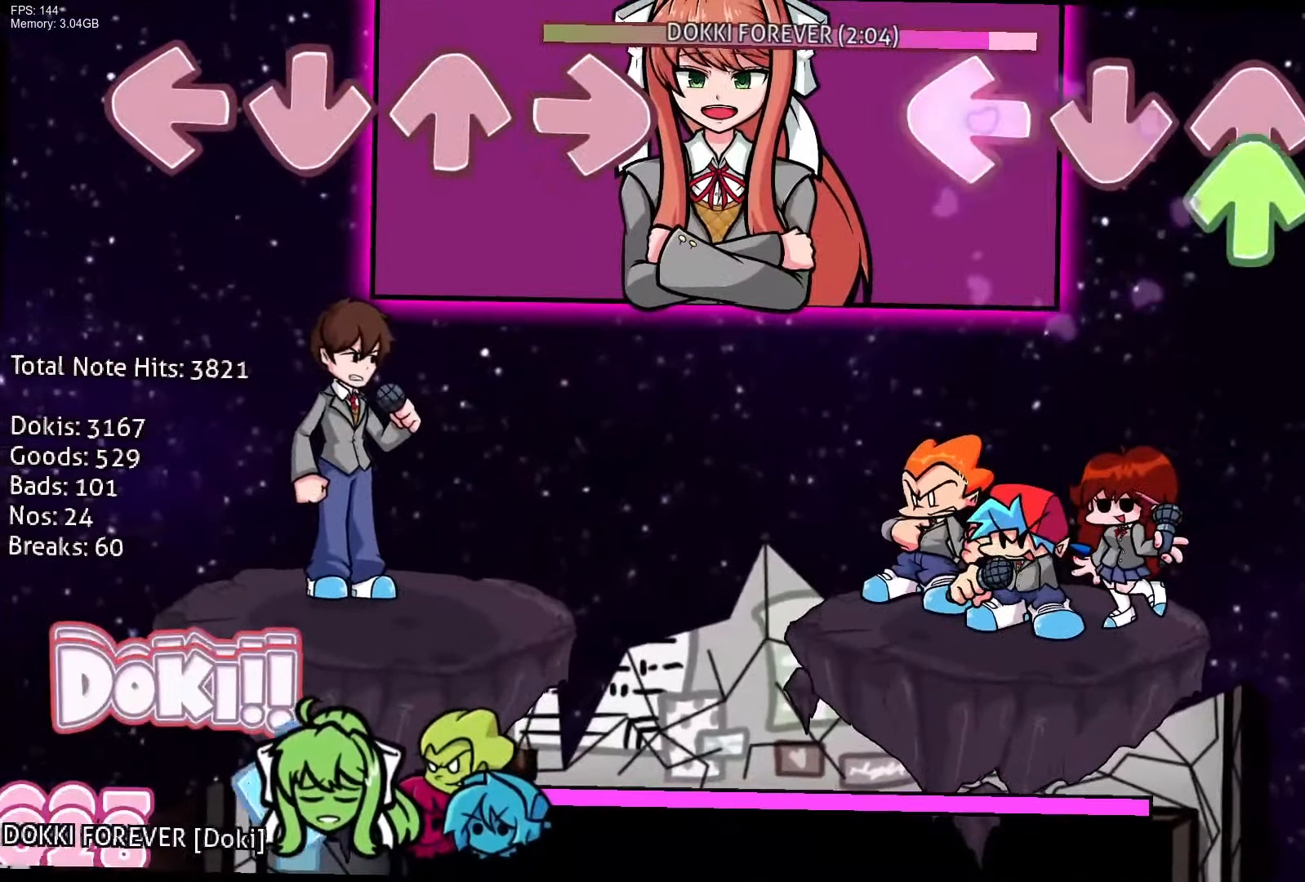
{"buttons": [], "events": [[17, "R1", "down"], [33, "L1", "up"], [67, "DPAD_UP", "down"], [450, "DPAD_UP", "up"], [483, "R1", "up"]]}
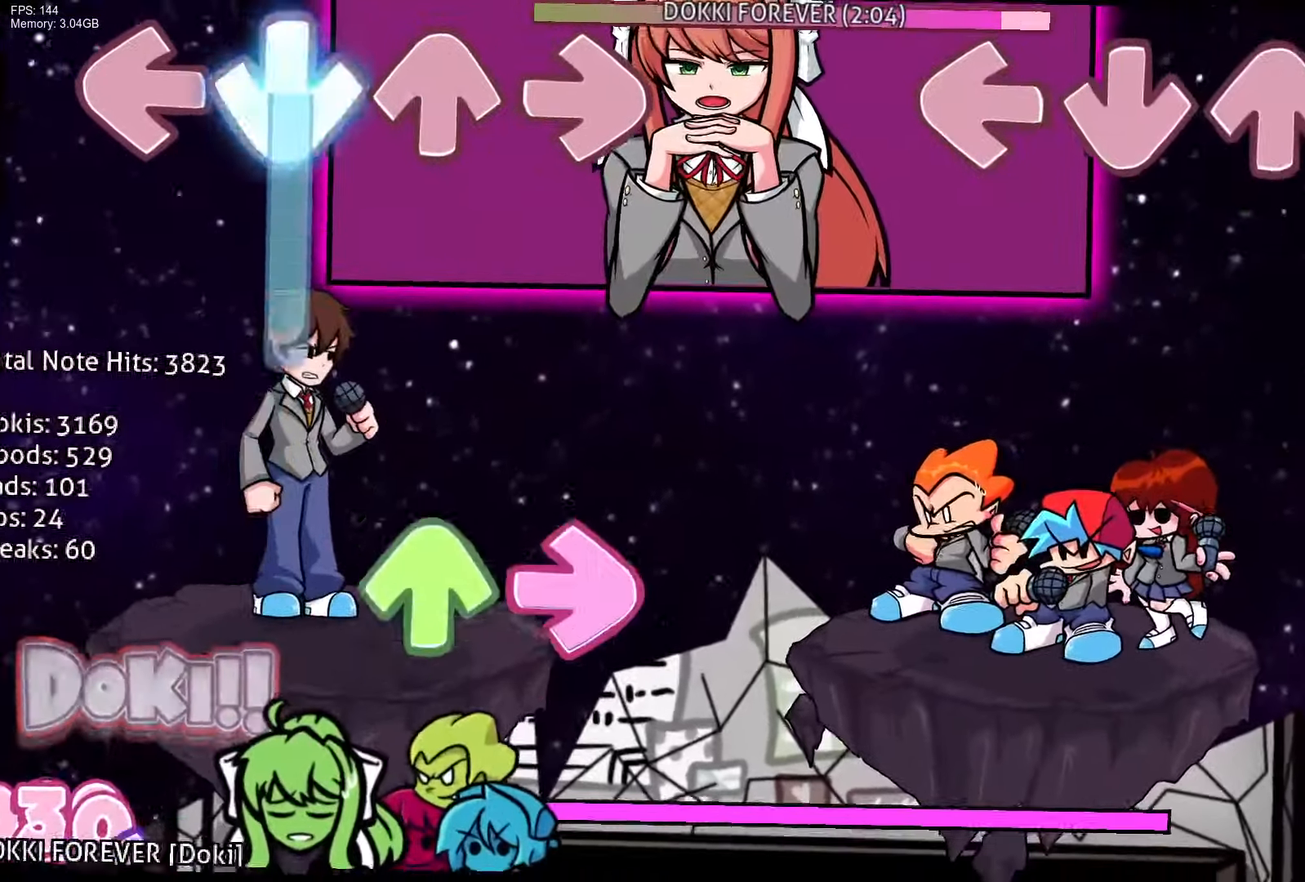
{"buttons": [], "events": []}
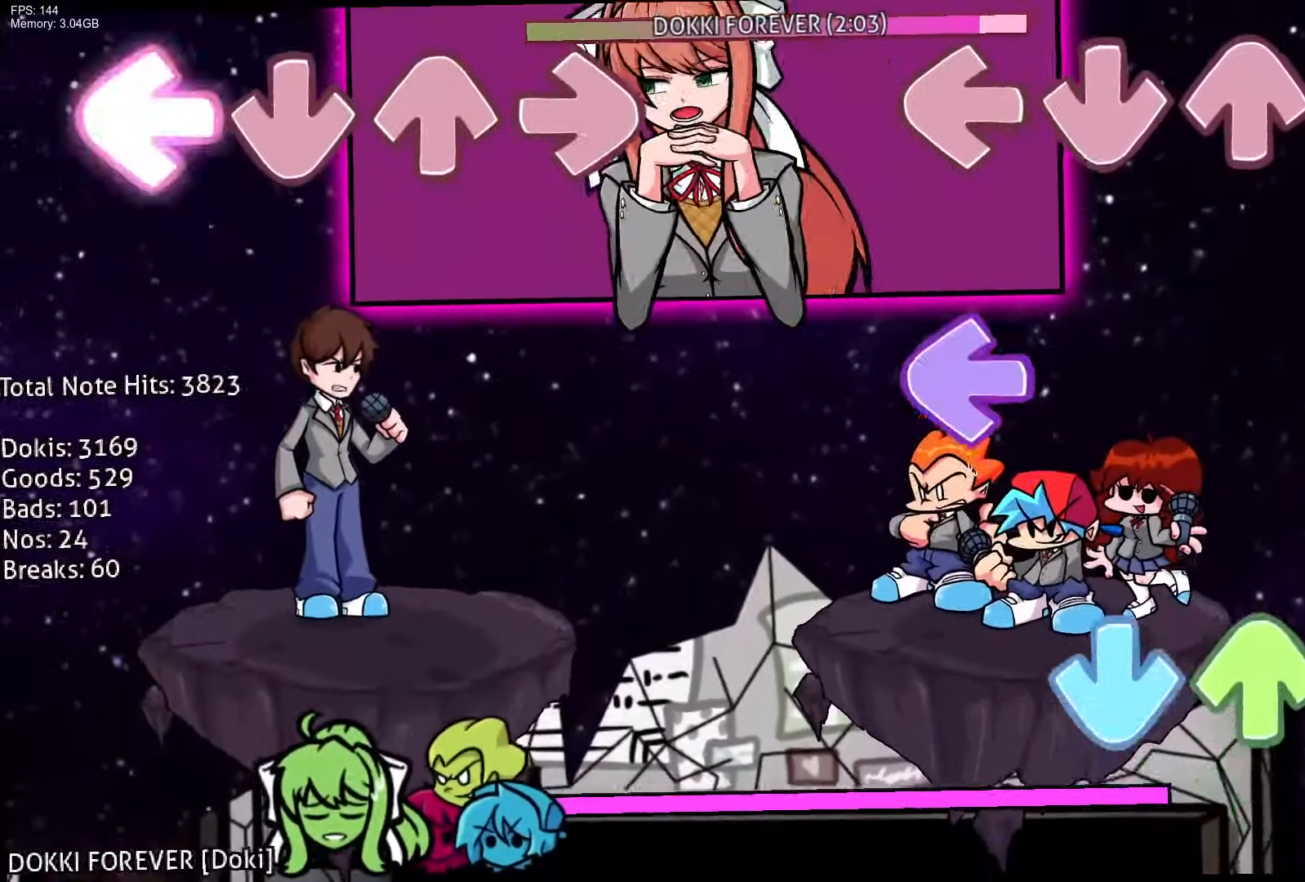
{"buttons": [], "events": [[200, "L1", "down"], [333, "DPAD_UP", "down"], [350, "L1", "up"], [367, "CROSS", "down"], [417, "DPAD_UP", "up"], [467, "CROSS", "up"]]}
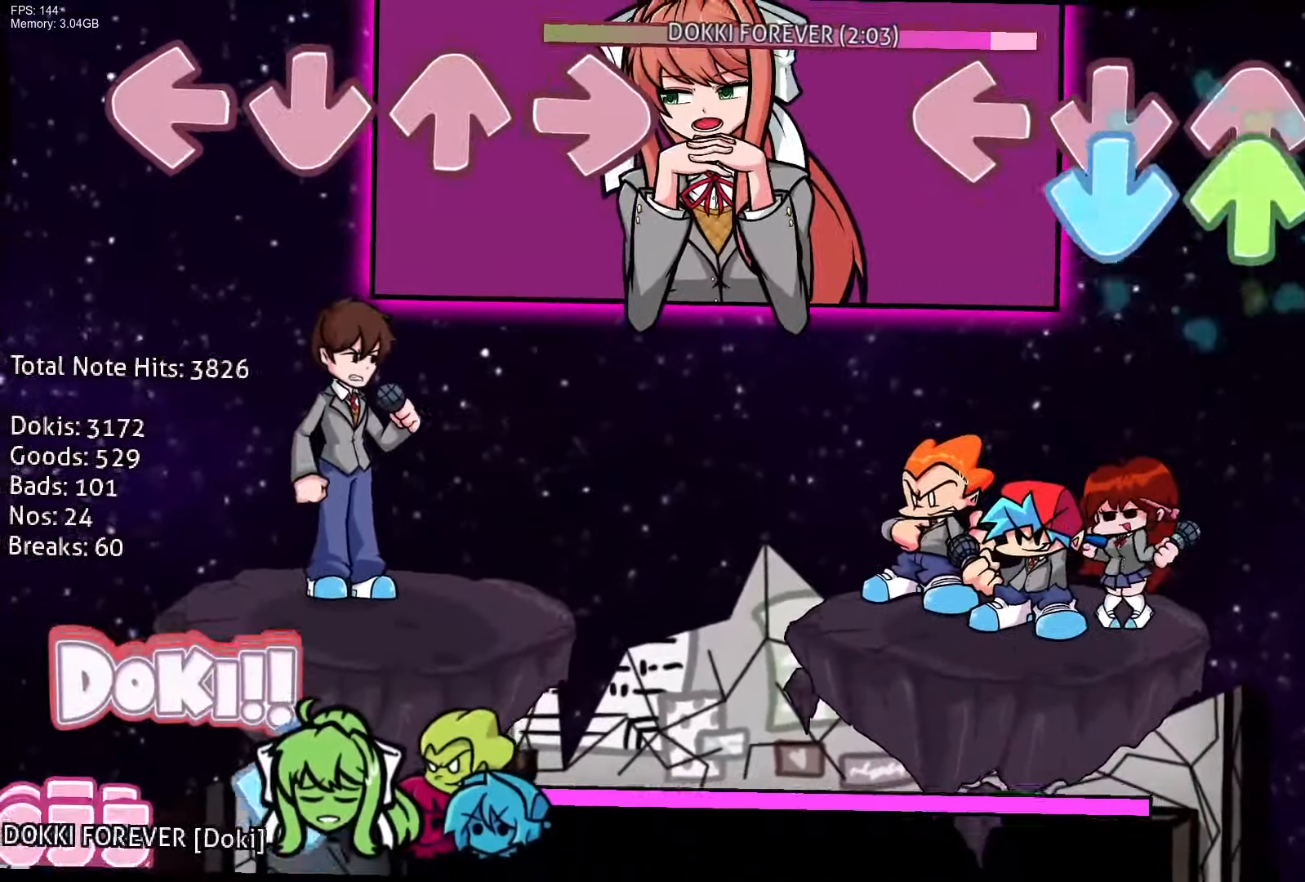
{"buttons": [], "events": [[17, "DPAD_UP", "down"], [33, "CROSS", "down"], [167, "DPAD_UP", "up"], [217, "CROSS", "up"], [250, "R1", "down"], [367, "R1", "up"]]}
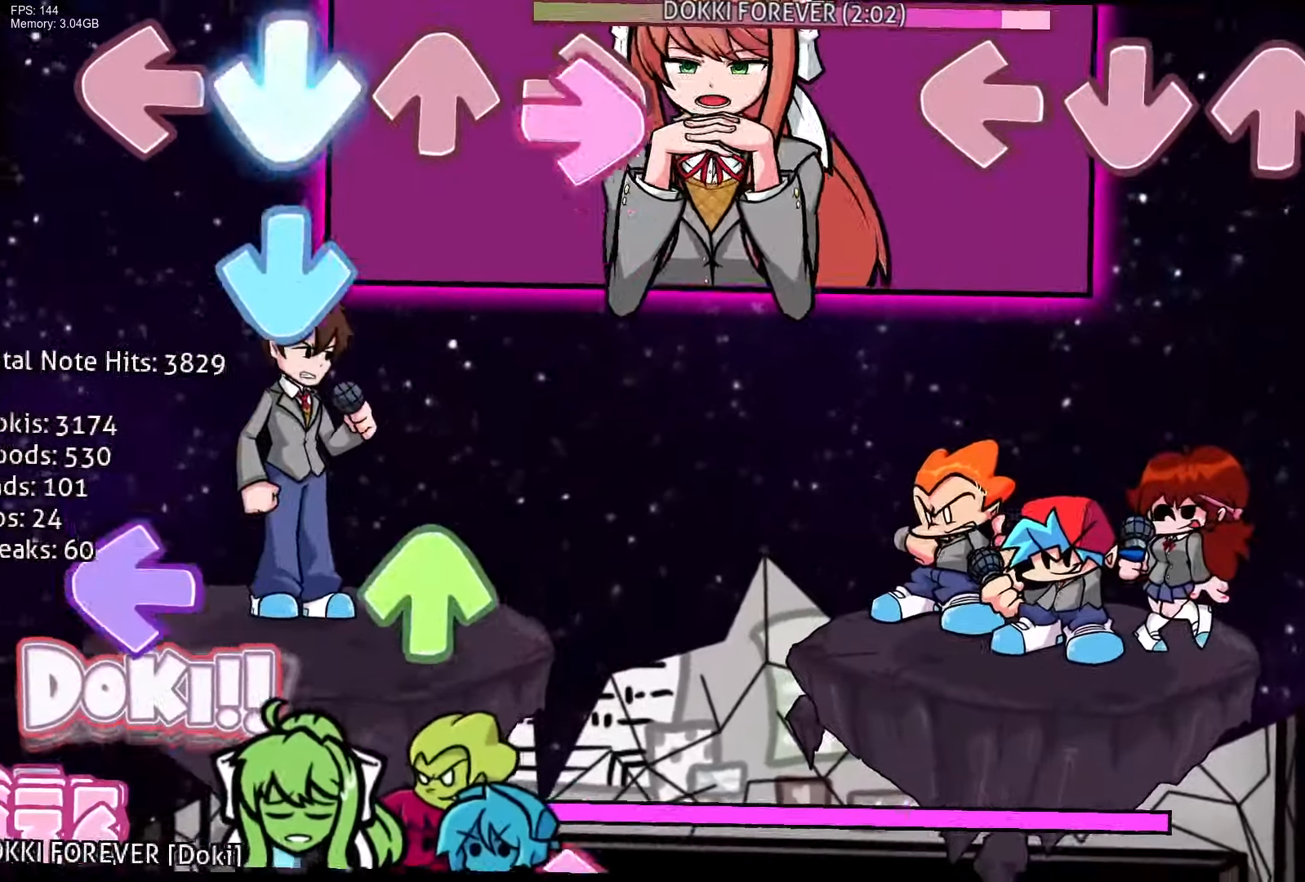
{"buttons": [], "events": []}
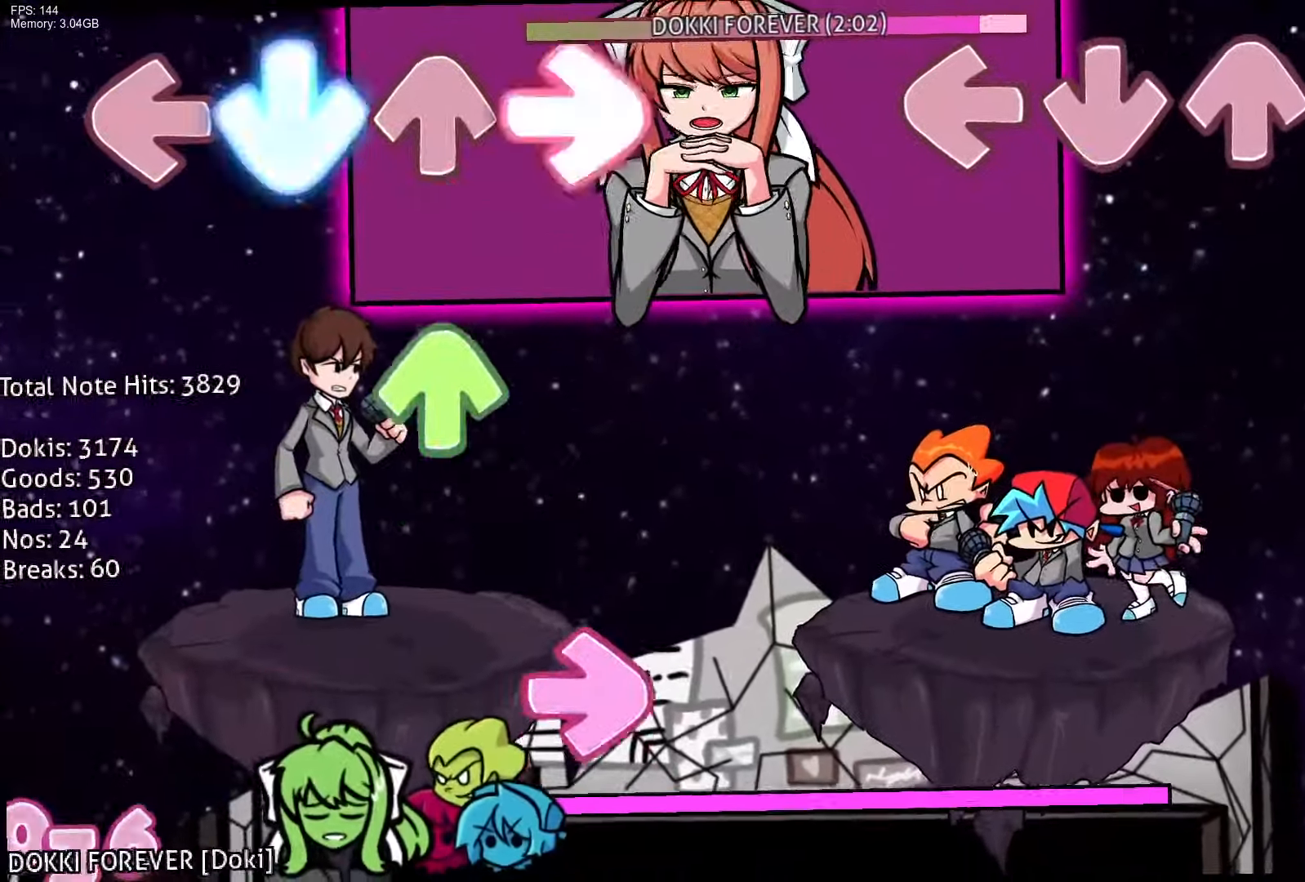
{"buttons": [], "events": []}
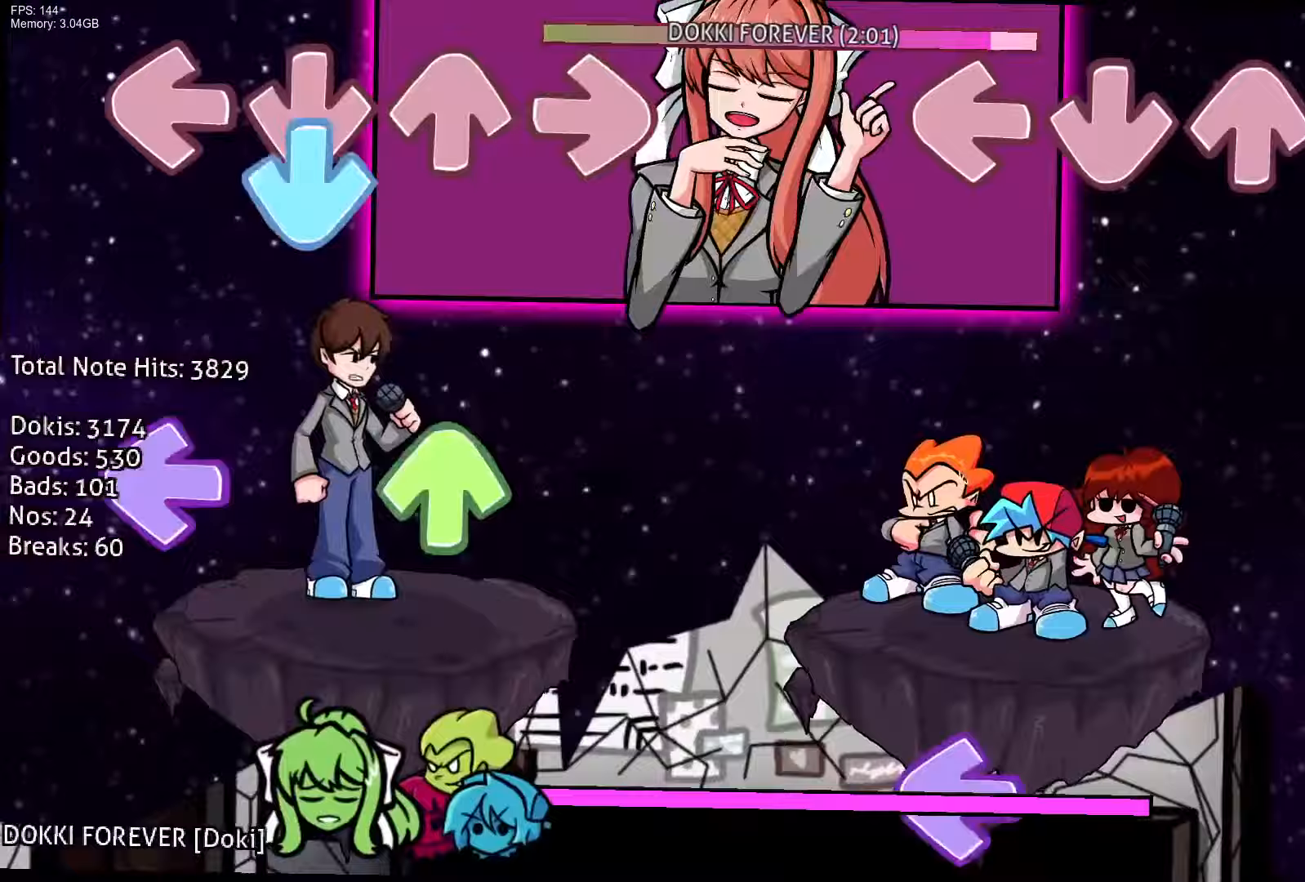
{"buttons": ["L1"], "events": [[467, "L1", "down"]]}
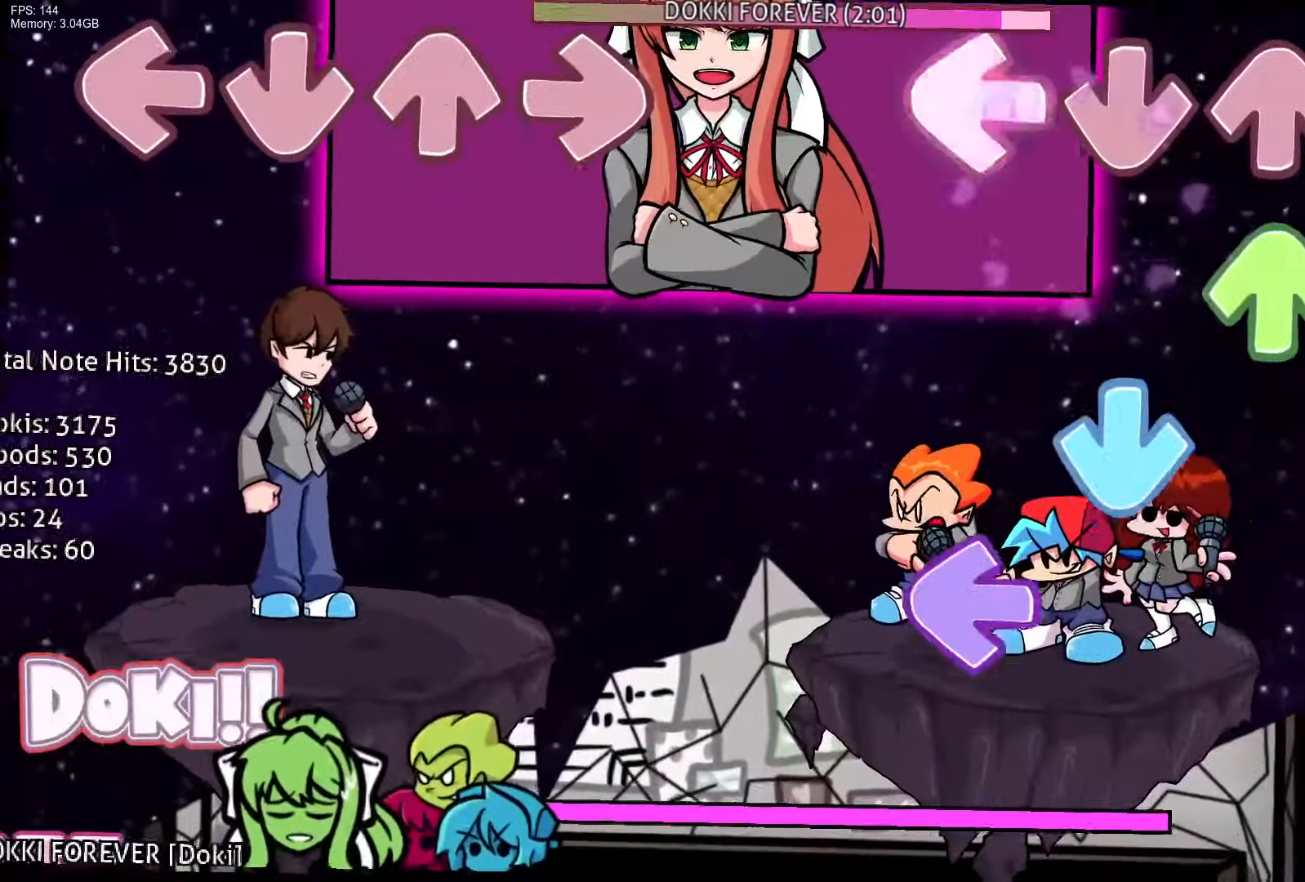
{"buttons": ["R1"], "events": [[100, "L1", "up"], [117, "DPAD_UP", "down"], [200, "CROSS", "down"], [217, "DPAD_UP", "up"], [300, "R1", "down"], [317, "L1", "down"], [333, "CROSS", "up"], [483, "L1", "up"]]}
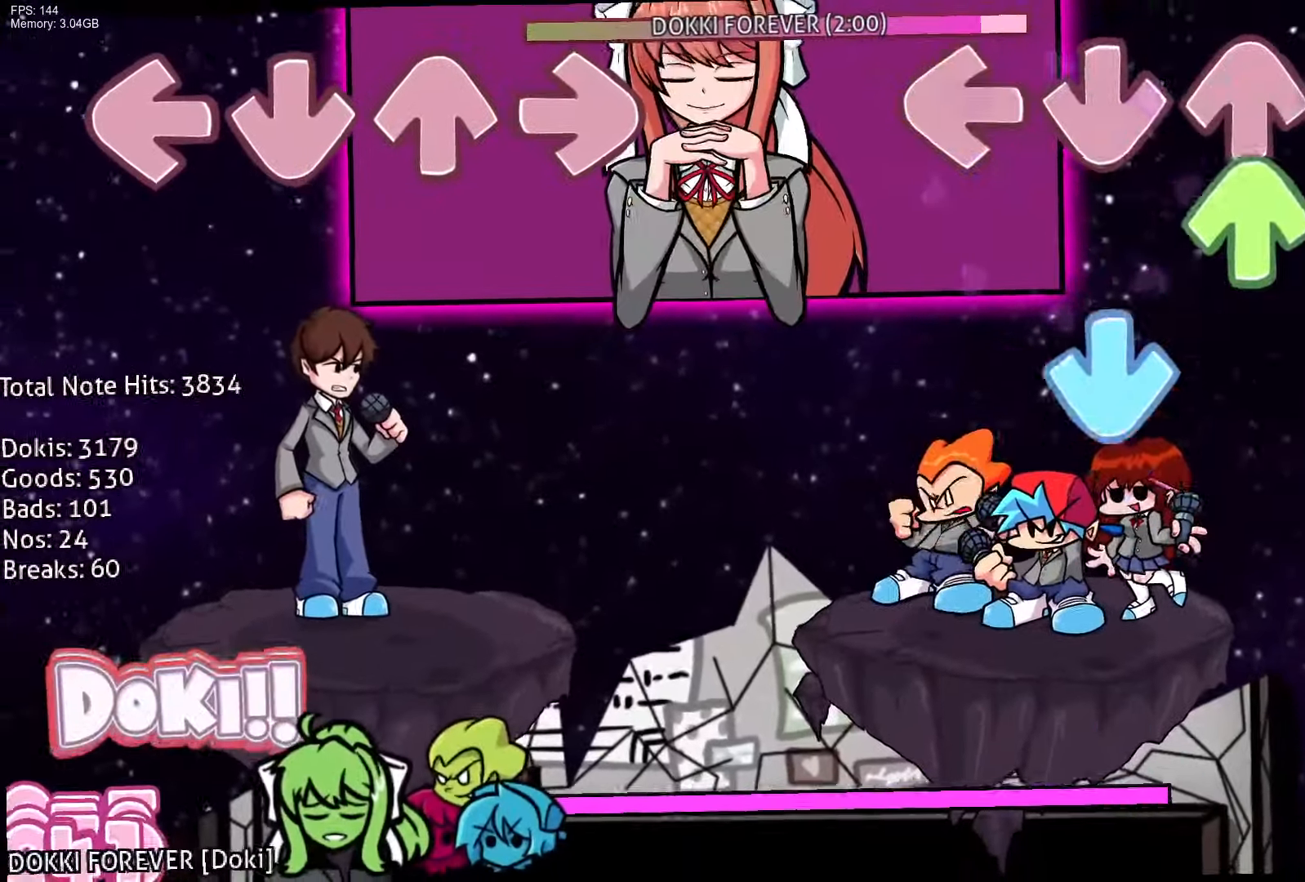
{"buttons": [], "events": [[50, "DPAD_UP", "down"], [133, "R1", "up"], [183, "CROSS", "down"], [233, "DPAD_UP", "up"], [350, "CROSS", "up"], [367, "R1", "down"], [483, "R1", "up"]]}
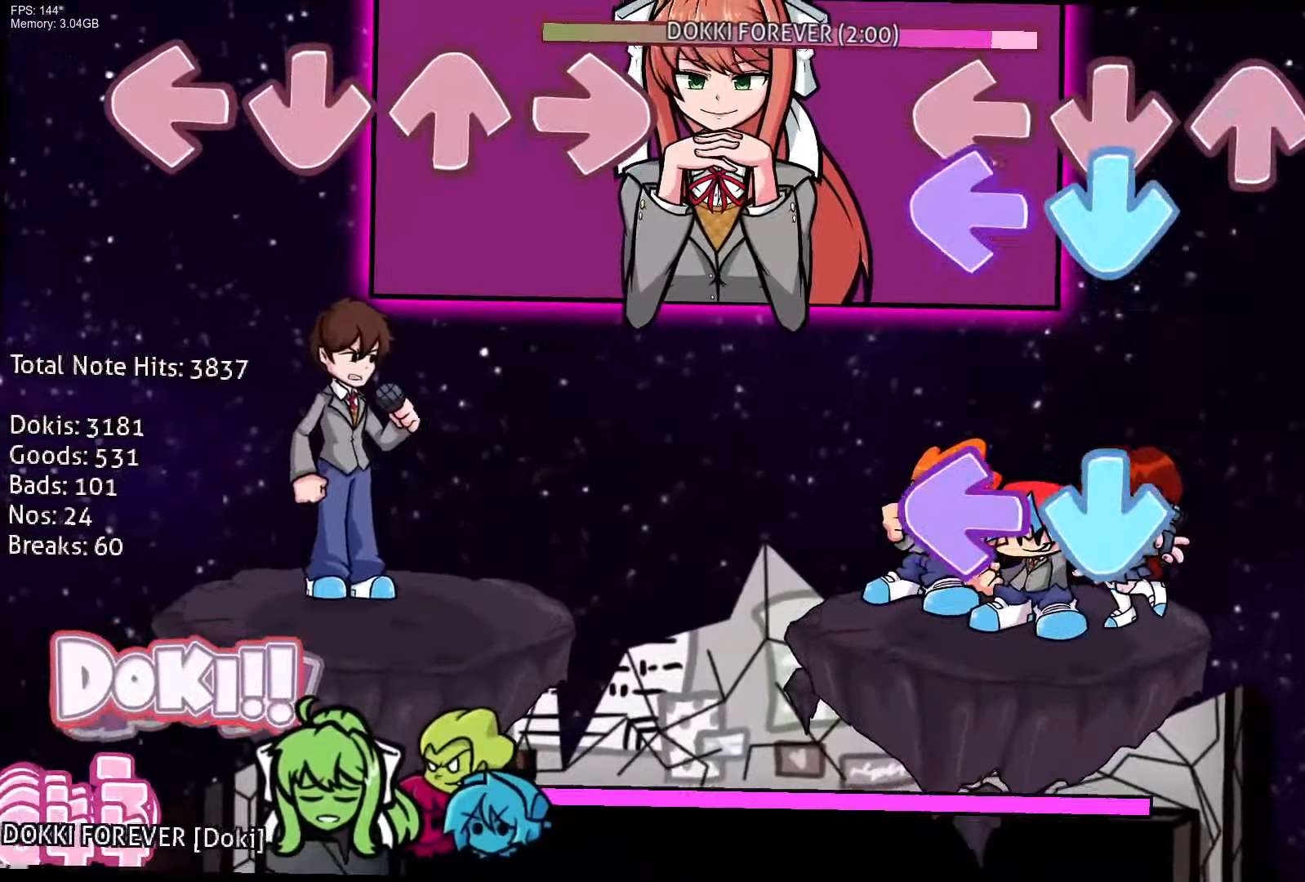
{"buttons": ["R1"], "events": [[33, "CROSS", "down"], [67, "L1", "down"], [150, "CROSS", "up"], [150, "L1", "up"], [217, "CROSS", "down"], [250, "L1", "down"], [367, "CROSS", "up"], [383, "L1", "up"], [417, "R1", "down"]]}
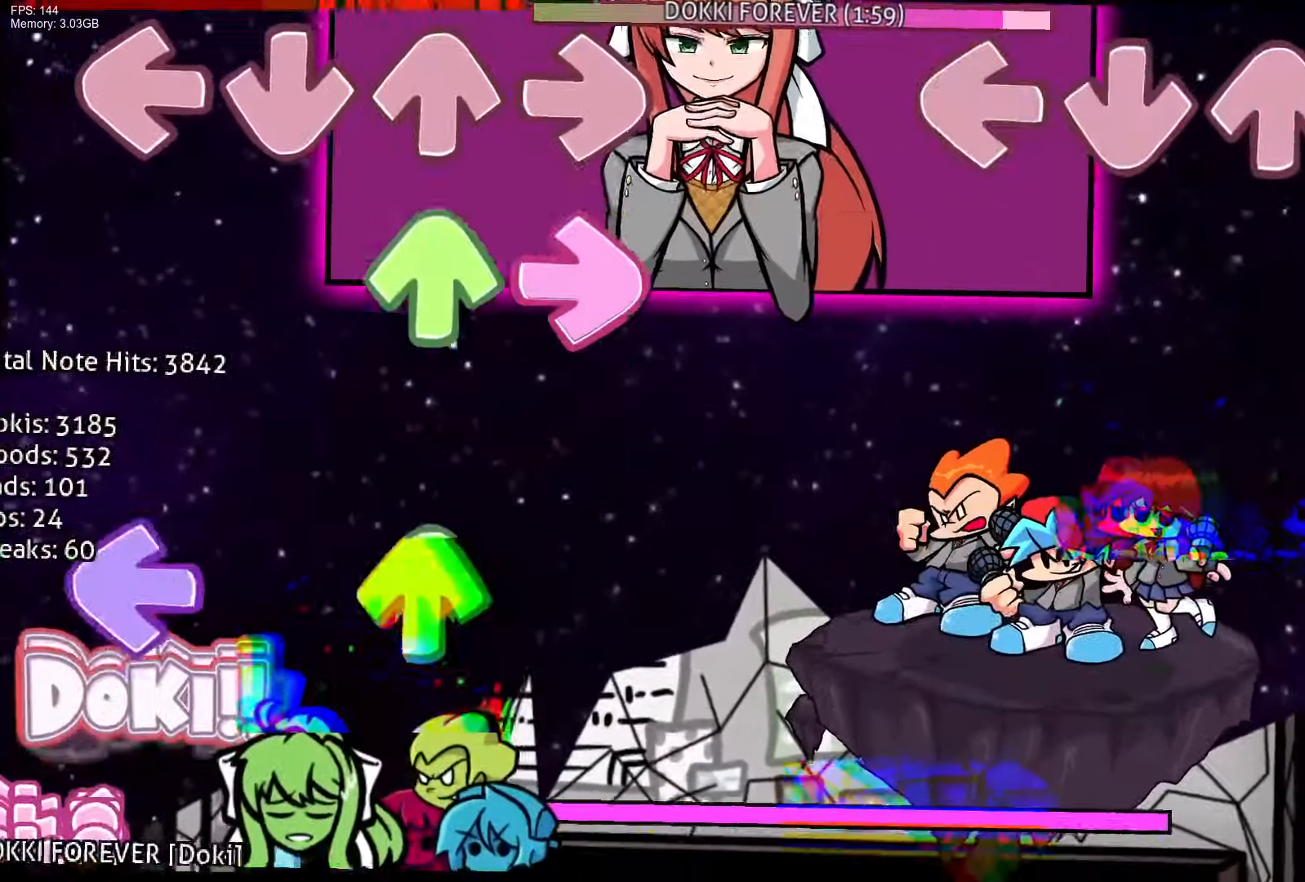
{"buttons": [], "events": [[383, "R1", "up"]]}
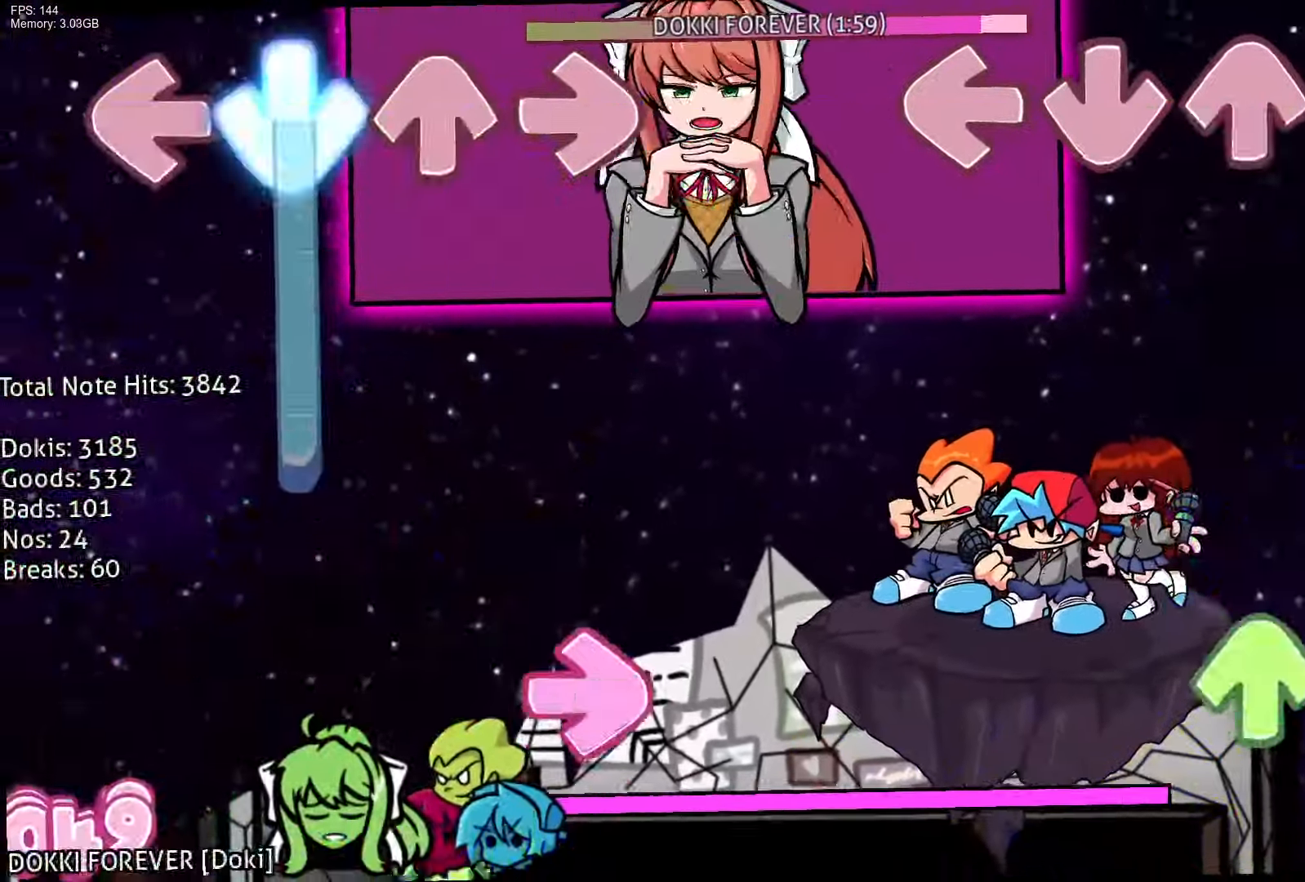
{"buttons": ["CROSS"], "events": [[400, "CROSS", "down"]]}
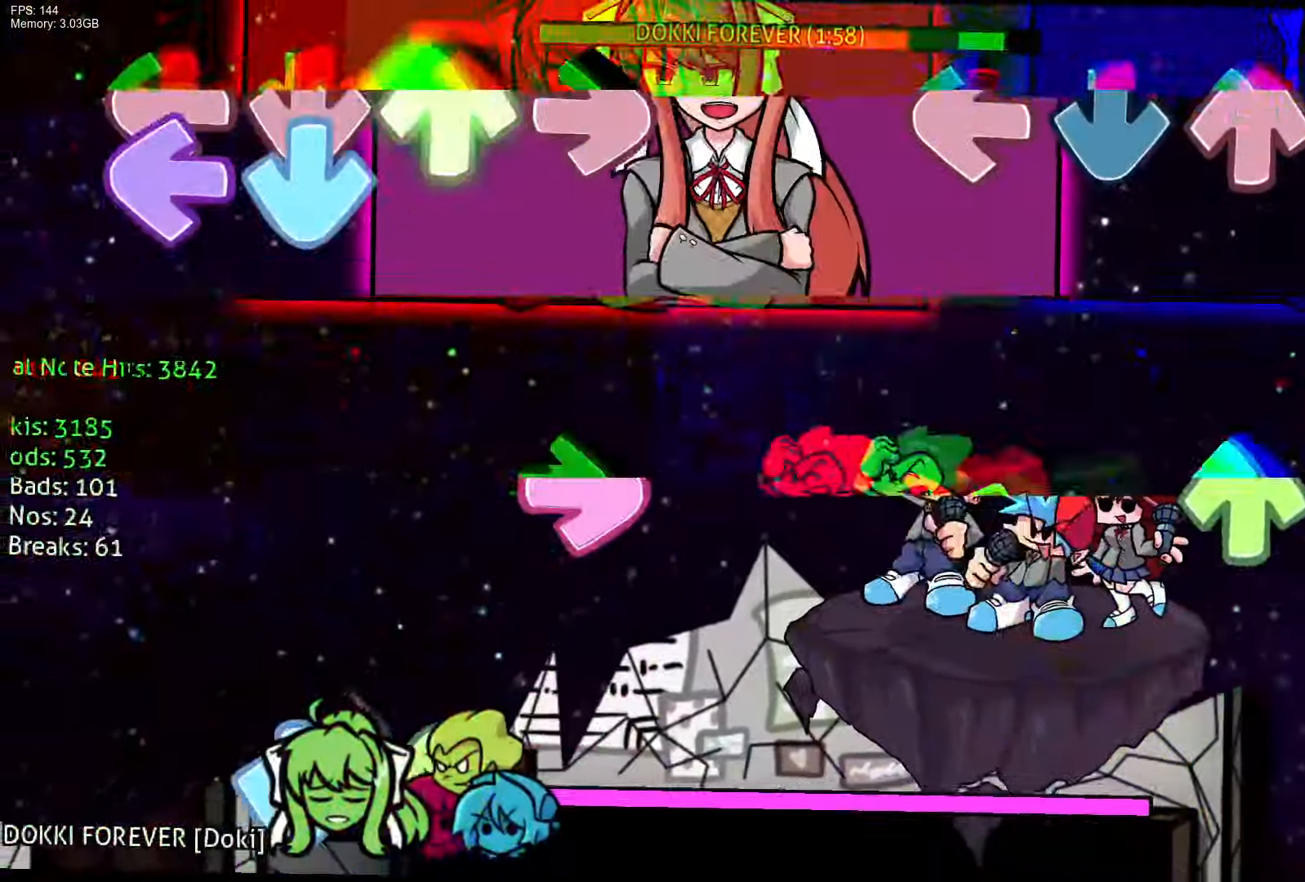
{"buttons": [], "events": [[67, "R1", "down"], [117, "CROSS", "up"], [250, "R1", "up"], [267, "DPAD_UP", "down"], [417, "DPAD_UP", "up"]]}
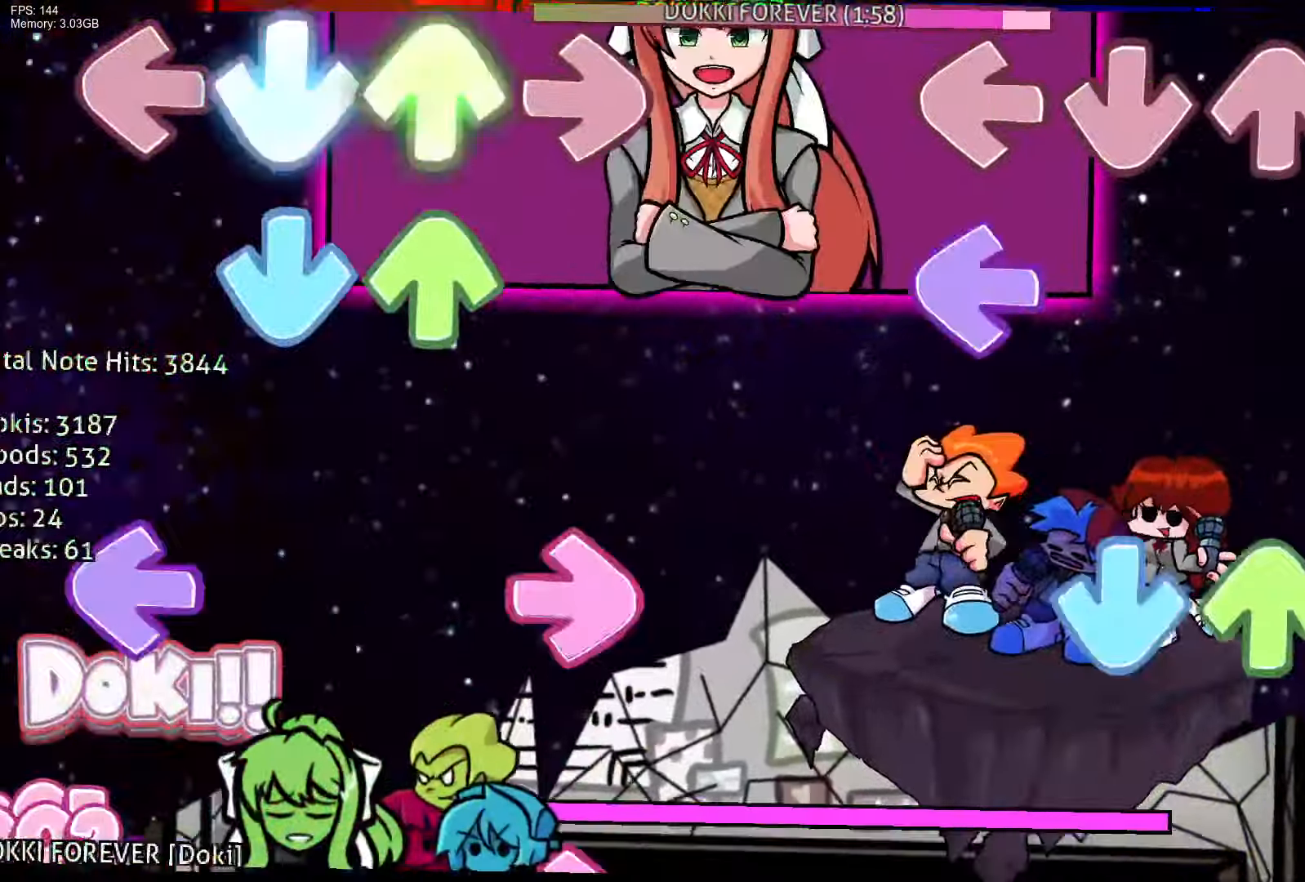
{"buttons": ["R1"], "events": [[117, "L1", "down"], [283, "CROSS", "down"], [283, "DPAD_UP", "down"], [300, "L1", "up"], [400, "DPAD_UP", "up"], [450, "CROSS", "up"], [500, "R1", "down"]]}
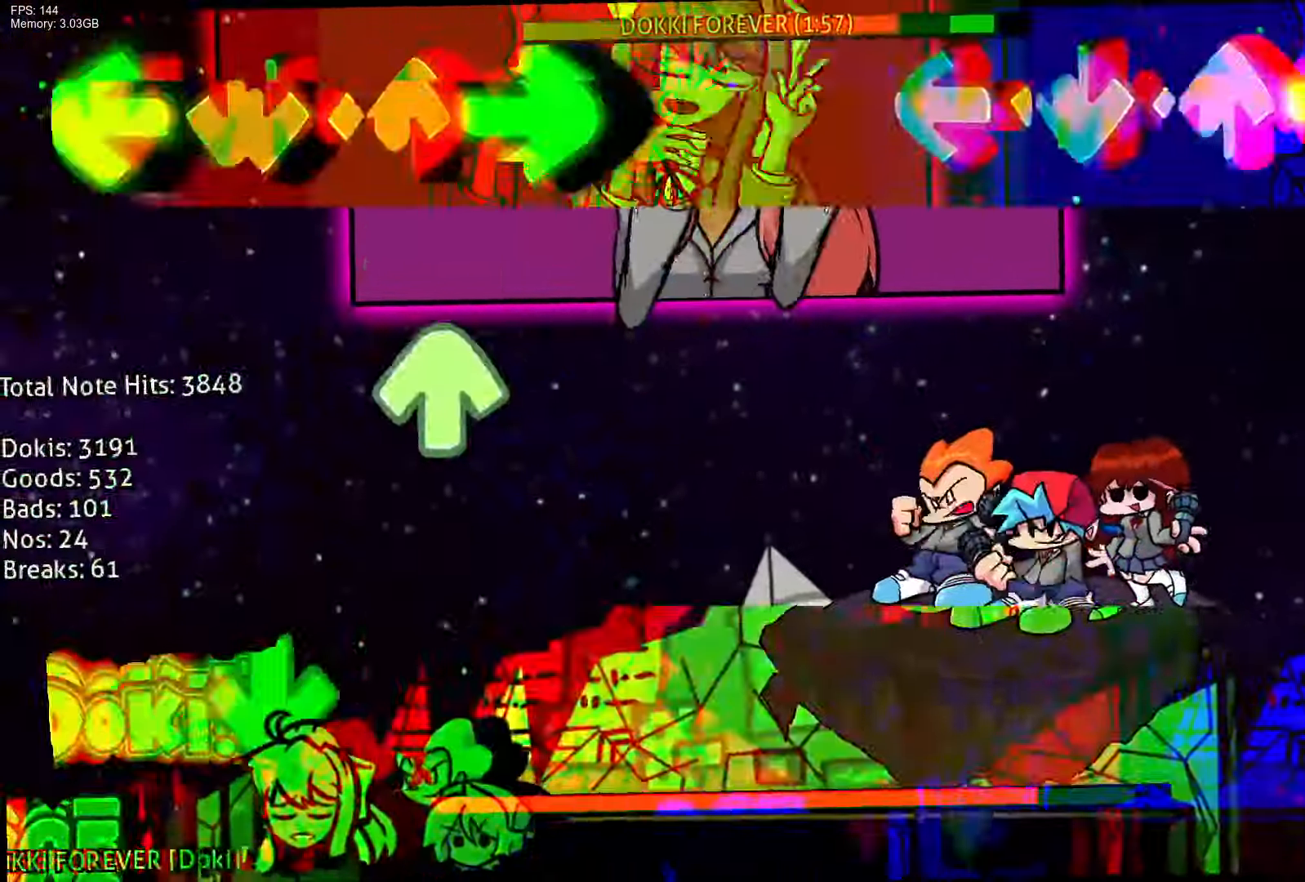
{"buttons": ["R1"], "events": [[133, "R1", "up"], [367, "R1", "down"]]}
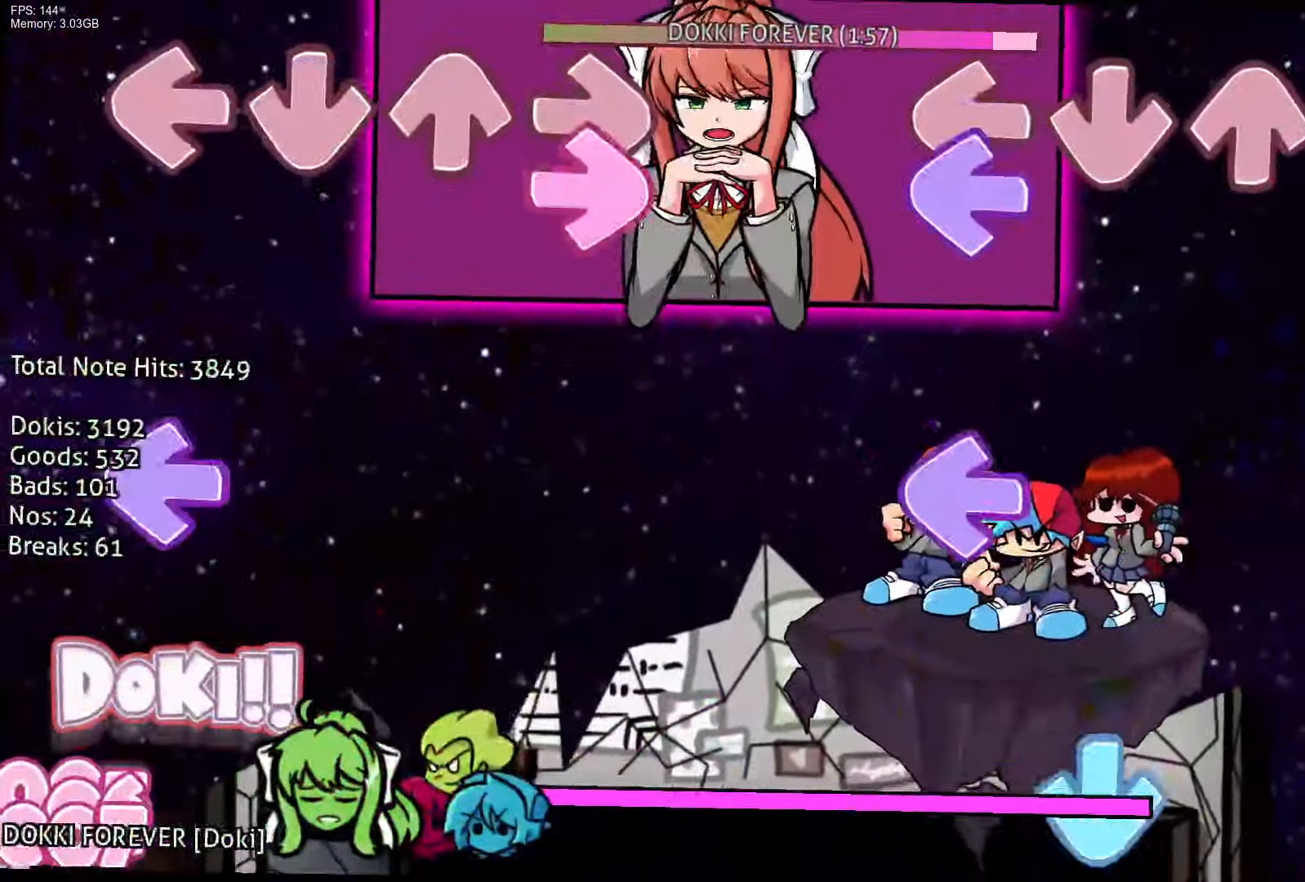
{"buttons": ["CROSS"], "events": [[17, "R1", "up"], [67, "L1", "down"], [167, "L1", "up"], [267, "L1", "down"], [400, "L1", "up"], [433, "CROSS", "down"]]}
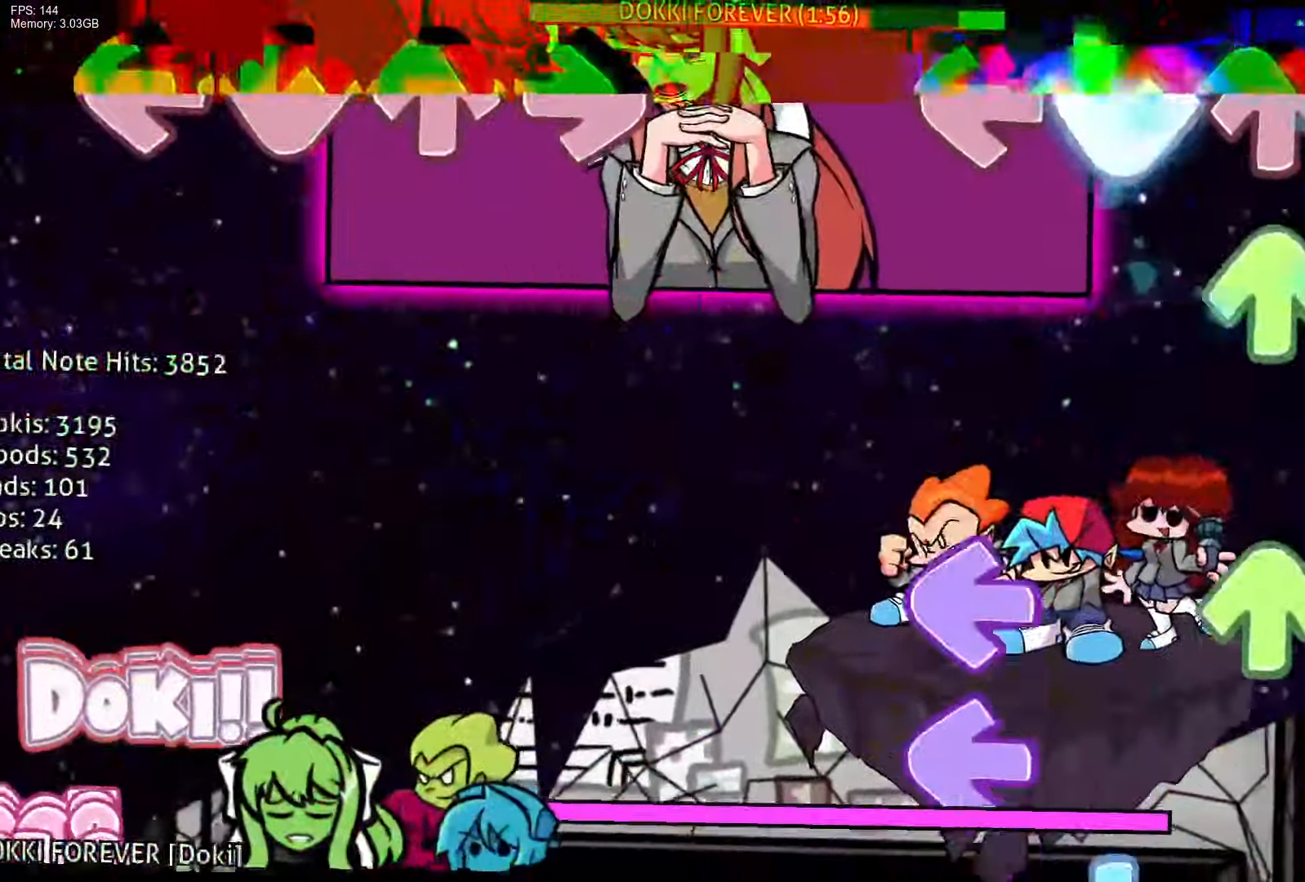
{"buttons": ["CROSS", "L1"], "events": [[100, "CROSS", "up"], [100, "R1", "down"], [133, "DPAD_UP", "down"], [233, "R1", "up"], [250, "DPAD_UP", "up"], [317, "DPAD_UP", "down"], [333, "L1", "down"], [433, "DPAD_UP", "up"], [483, "CROSS", "down"]]}
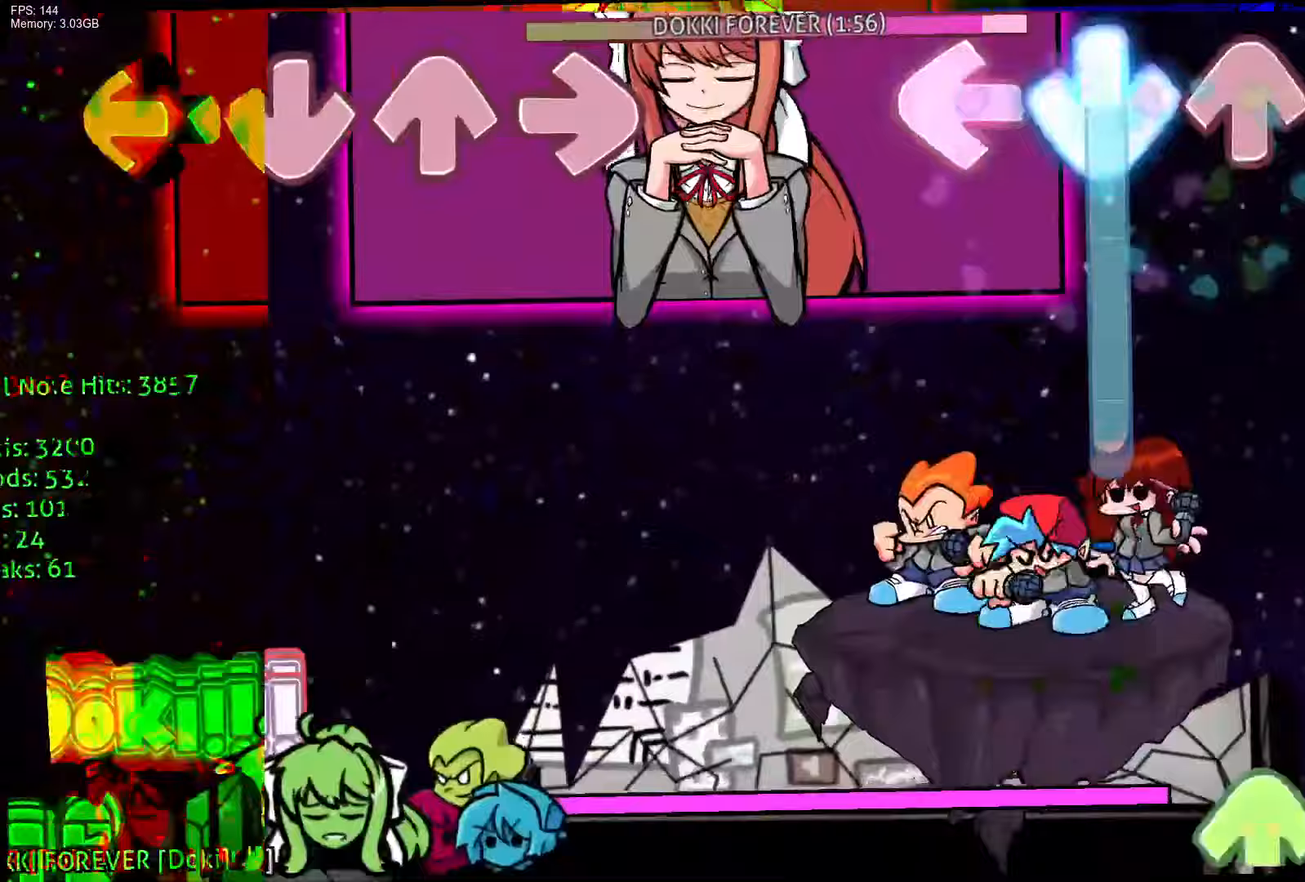
{"buttons": ["DPAD_UP"], "events": [[150, "L1", "up"], [350, "R1", "down"], [400, "CROSS", "up"], [417, "DPAD_UP", "down"], [483, "R1", "up"]]}